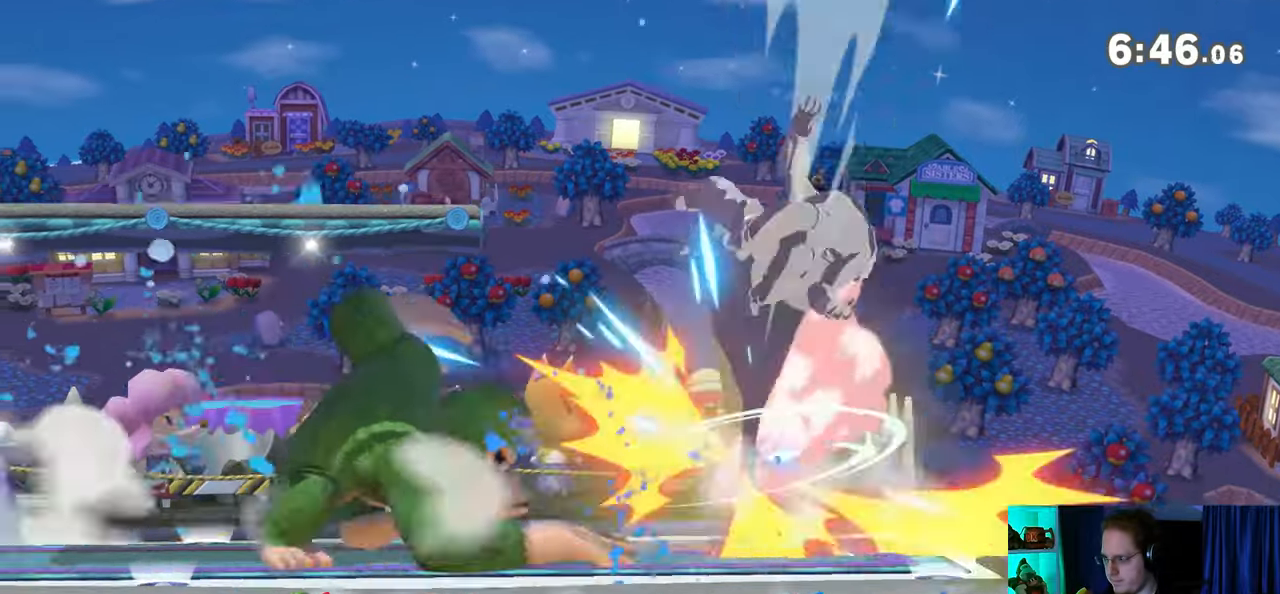
Gameplay with a controller (Nintendo layout); each line is a JSON object with the inputs held at the frame after it. "events" lists button and stick changes between this image and that frame as [ms after this image, input, new state], when the widget could be followed in between. Not read: L3 R3.
{"buttons": [], "left_stick": "center", "right_stick": "center", "events": [[167, "Y", "up"], [167, "left_stick", "center"], [417, "B", "down"], [500, "B", "up"]]}
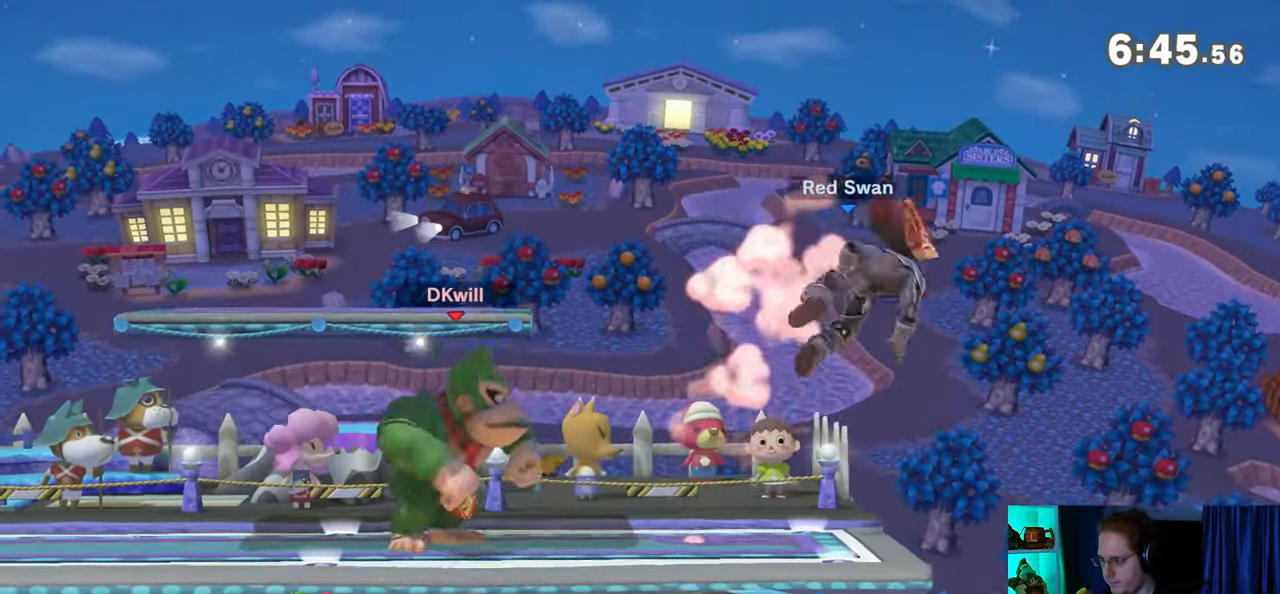
{"buttons": [], "left_stick": "up-left", "right_stick": "center", "events": [[200, "Y", "down"], [217, "Y", "up"], [483, "left_stick", "up-left"]]}
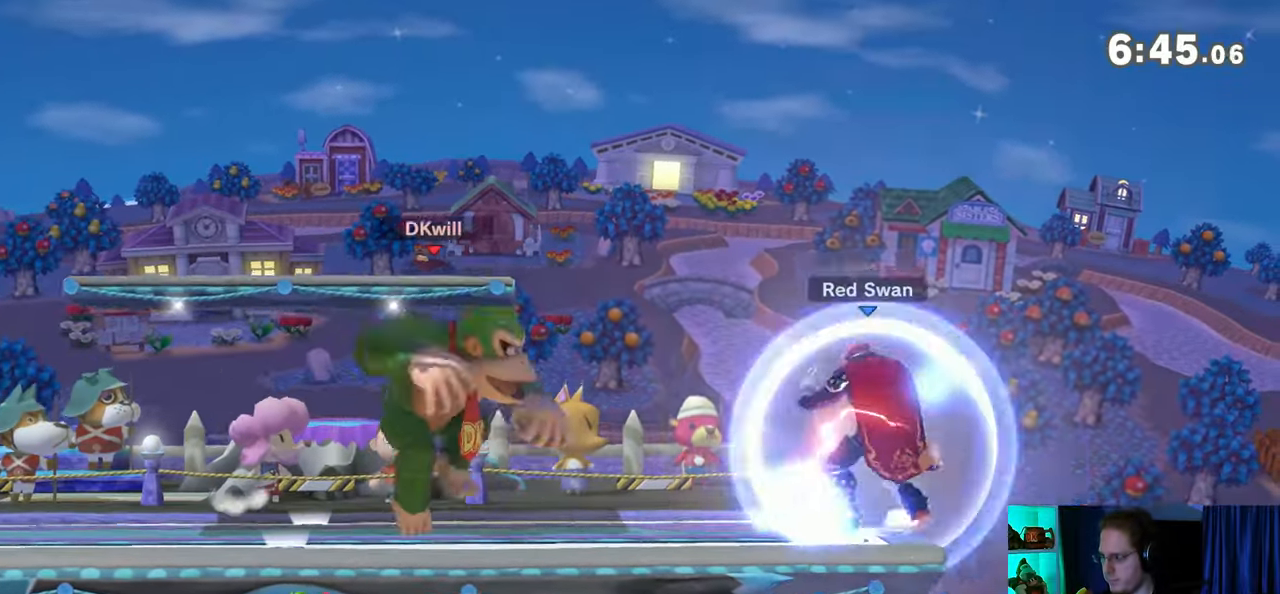
{"buttons": [], "left_stick": "left", "right_stick": "center", "events": [[217, "left_stick", "down"], [383, "left_stick", "center"], [483, "left_stick", "left"]]}
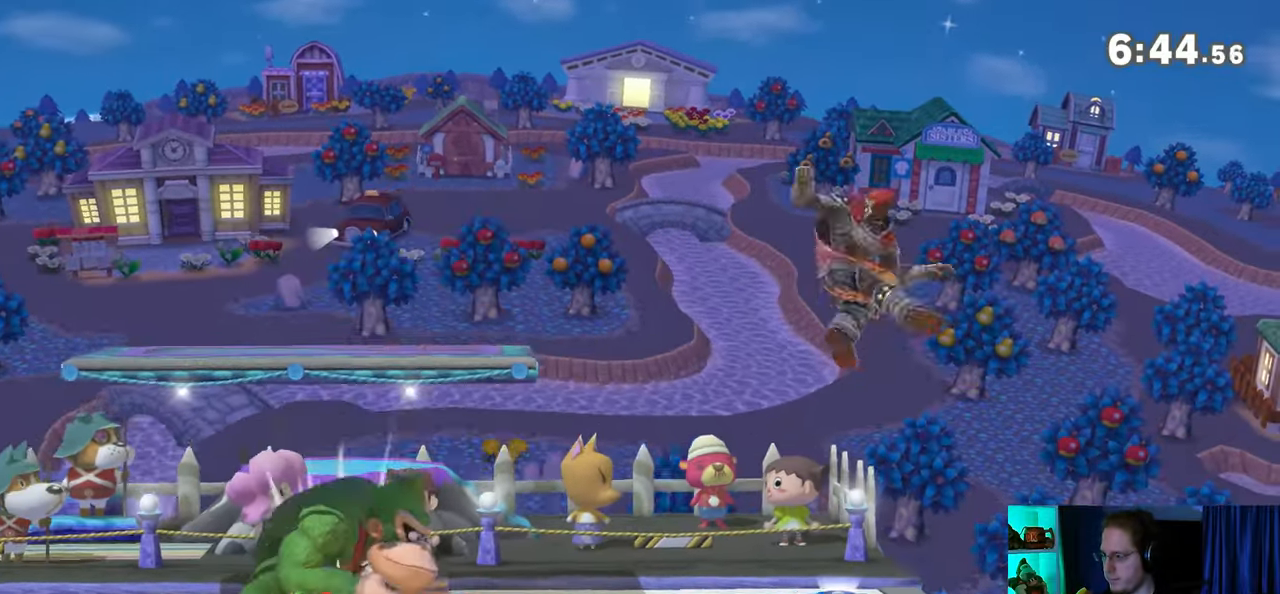
{"buttons": ["B"], "left_stick": "down", "right_stick": "center", "events": [[100, "left_stick", "center"], [217, "left_stick", "right"], [483, "B", "down"], [483, "left_stick", "down"]]}
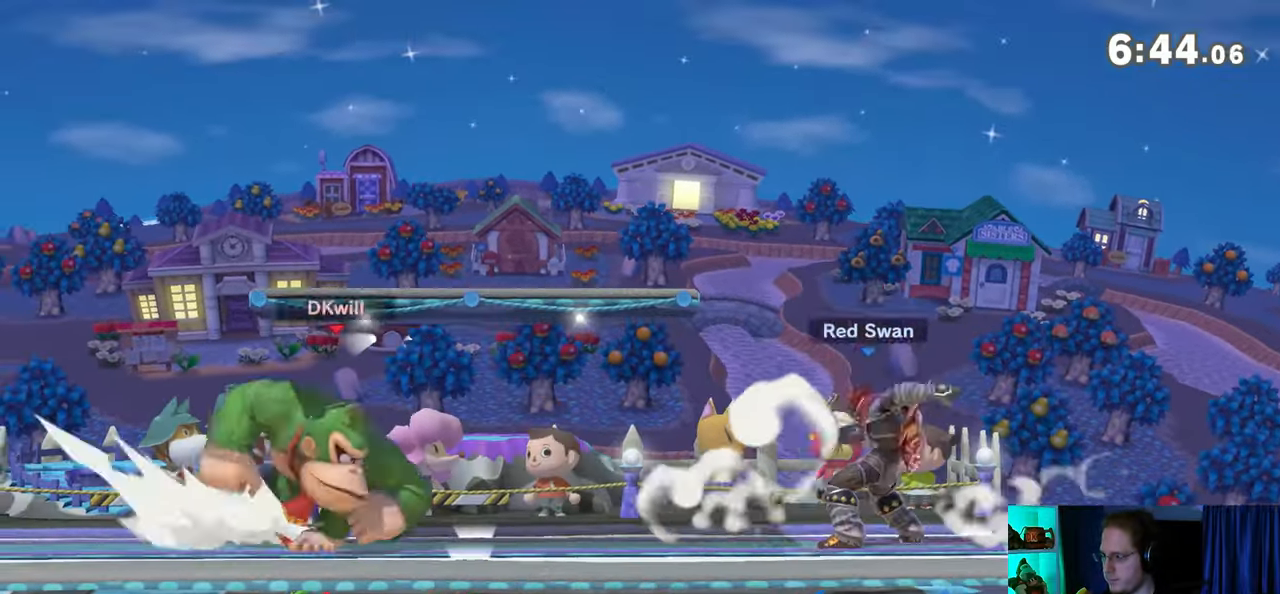
{"buttons": [], "left_stick": "down", "right_stick": "center", "events": [[17, "B", "up"]]}
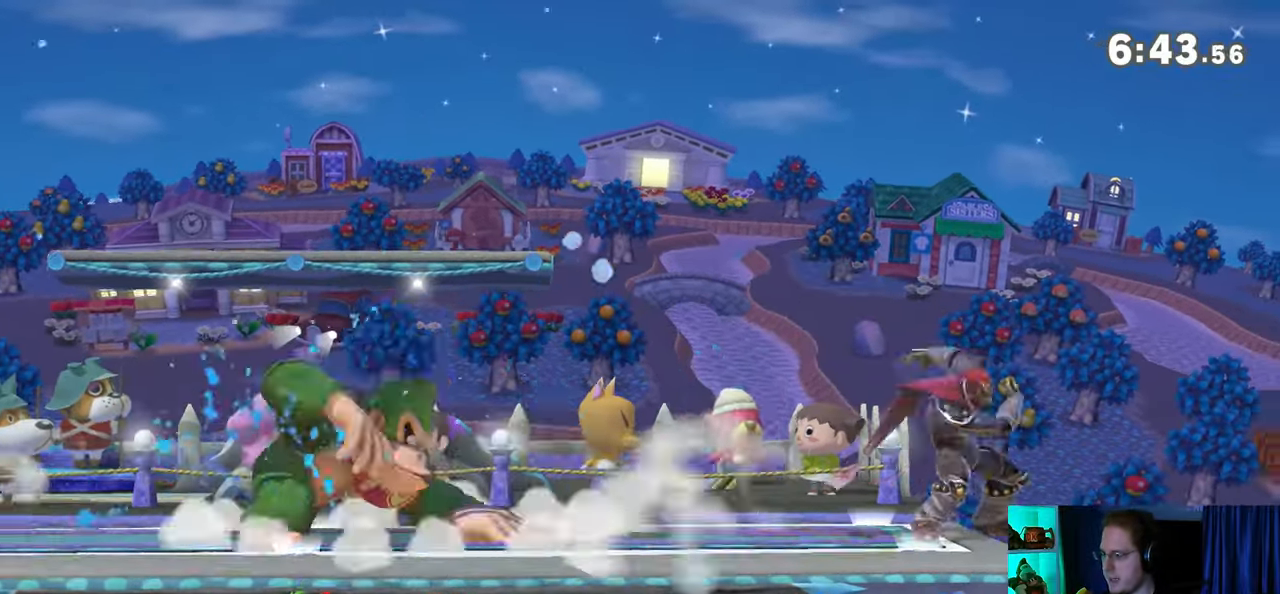
{"buttons": [], "left_stick": "center", "right_stick": "center", "events": [[100, "left_stick", "center"], [267, "left_stick", "left"], [383, "left_stick", "center"]]}
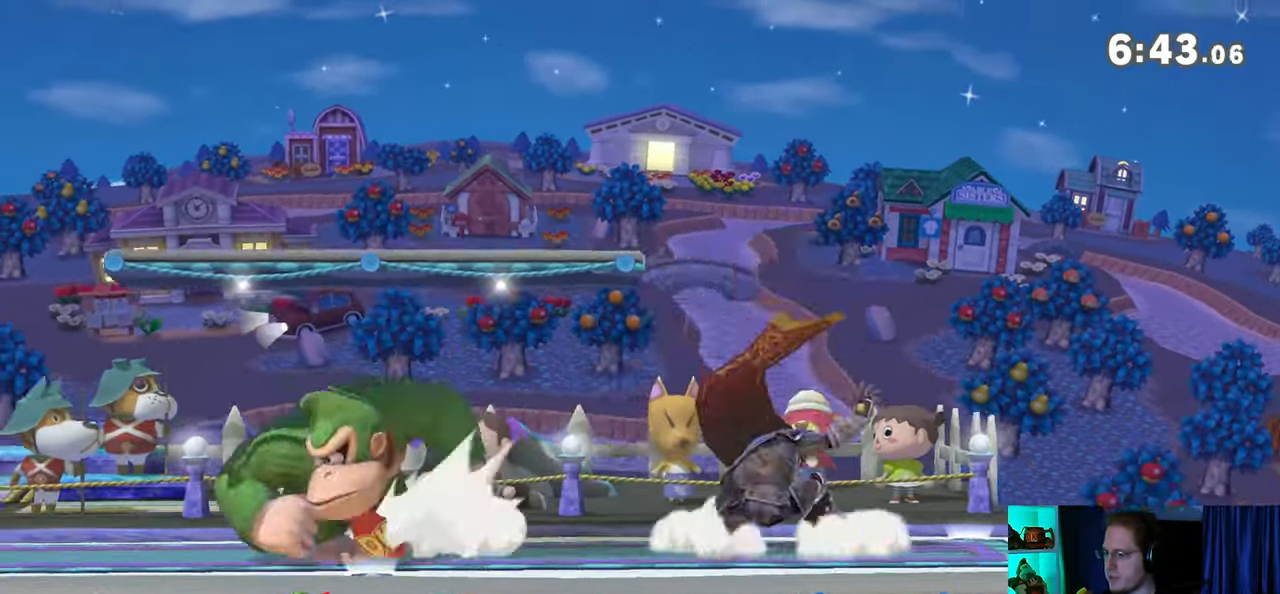
{"buttons": [], "left_stick": "center", "right_stick": "center", "events": [[133, "Y", "down"], [167, "Y", "up"], [283, "left_stick", "up-right"], [483, "left_stick", "center"]]}
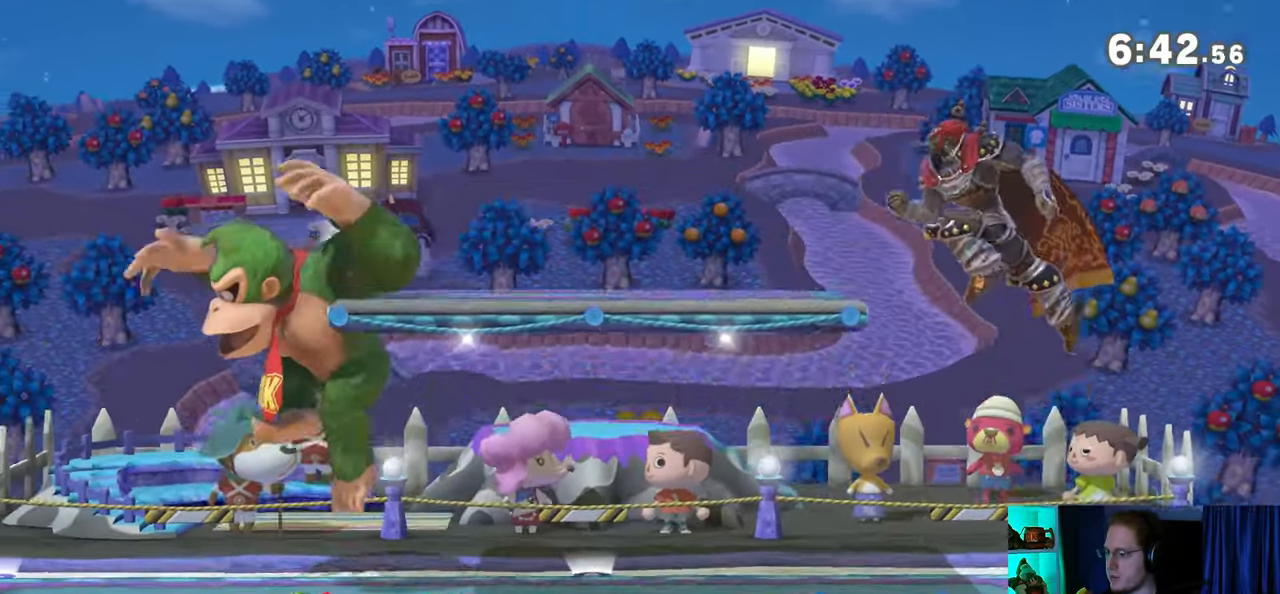
{"buttons": [], "left_stick": "right", "right_stick": "center", "events": [[33, "left_stick", "down-left"], [167, "left_stick", "center"], [217, "Y", "down"], [250, "Y", "up"], [450, "left_stick", "right"]]}
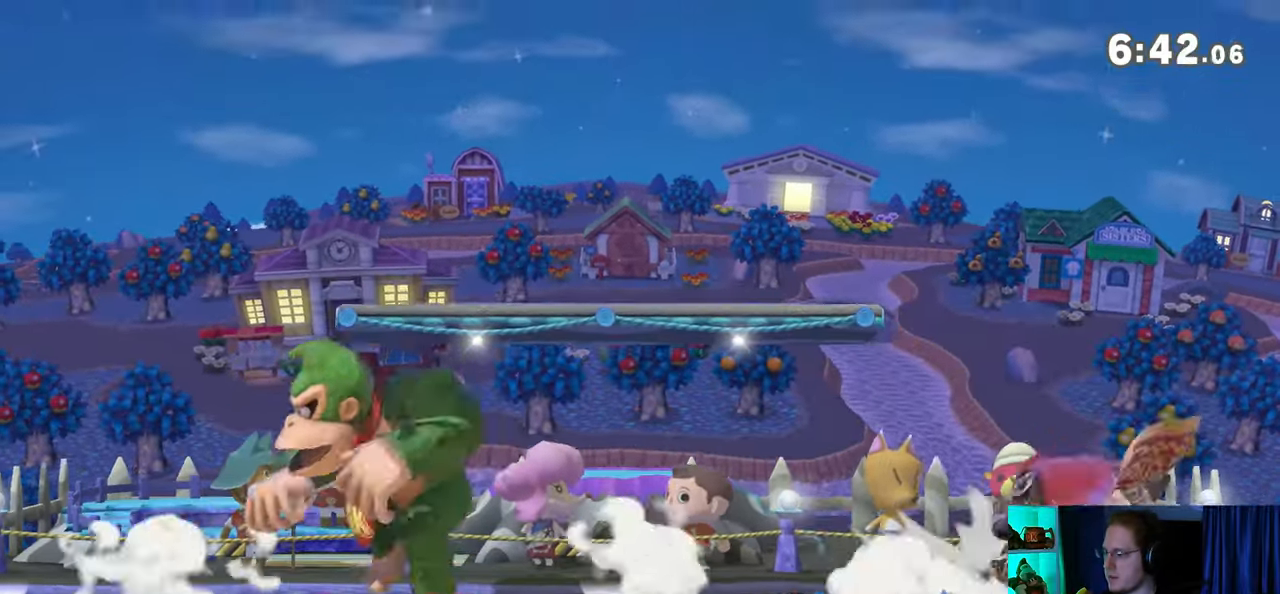
{"buttons": [], "left_stick": "right", "right_stick": "center", "events": [[233, "left_stick", "down-right"], [417, "left_stick", "right"]]}
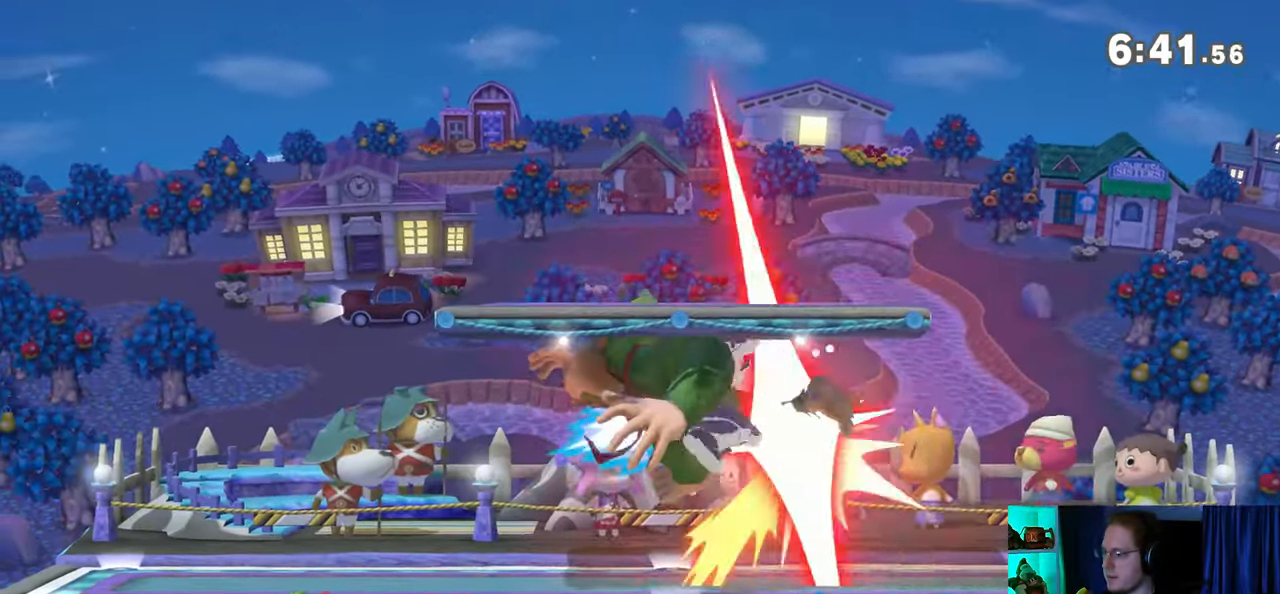
{"buttons": ["A"], "left_stick": "right", "right_stick": "center", "events": [[233, "A", "down"], [283, "A", "up"], [350, "A", "down"], [417, "A", "up"], [483, "A", "down"]]}
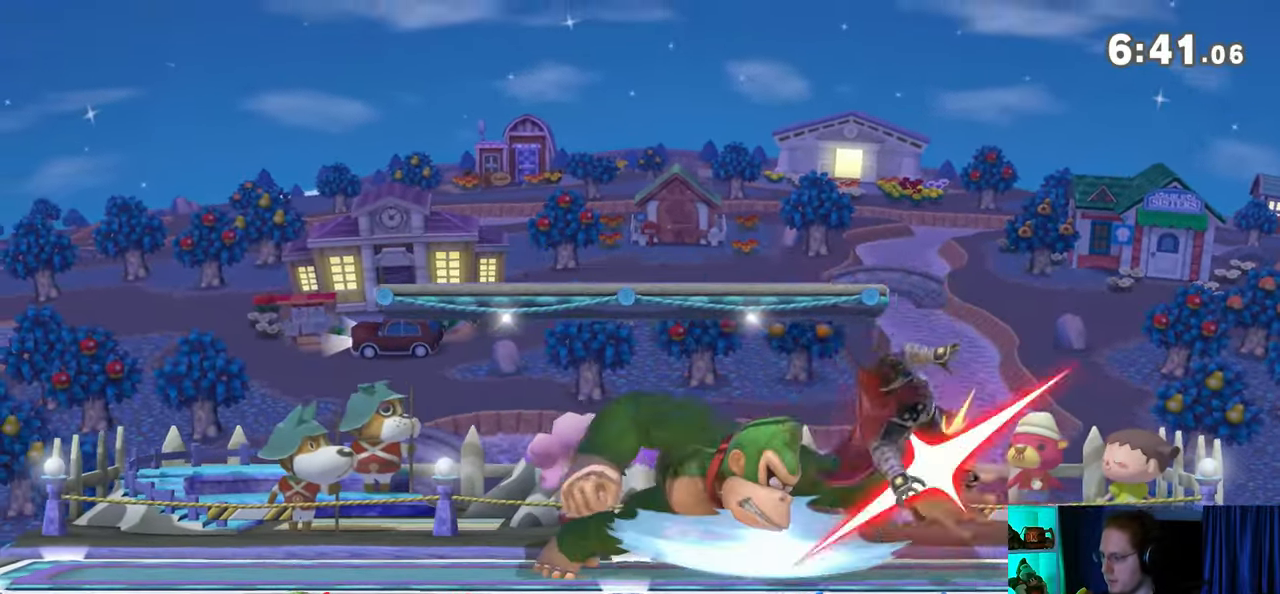
{"buttons": ["B"], "left_stick": "center", "right_stick": "center", "events": [[17, "A", "up"], [33, "A", "down"], [250, "A", "up"], [383, "left_stick", "center"], [483, "B", "down"]]}
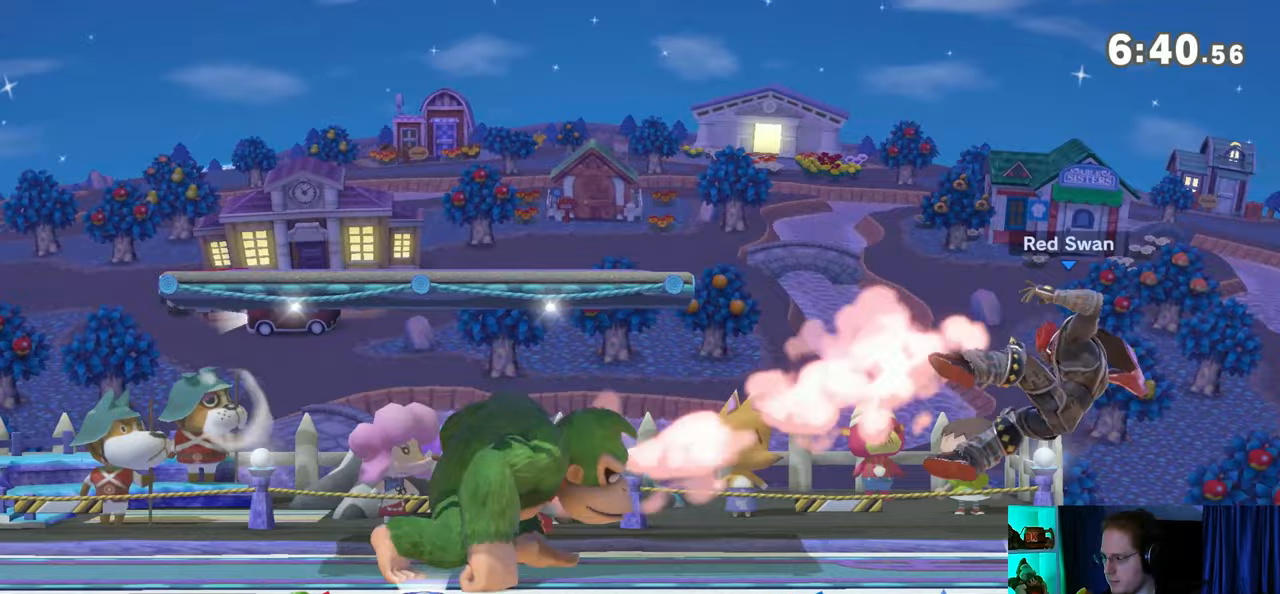
{"buttons": [], "left_stick": "right", "right_stick": "center", "events": [[67, "B", "up"], [450, "left_stick", "right"]]}
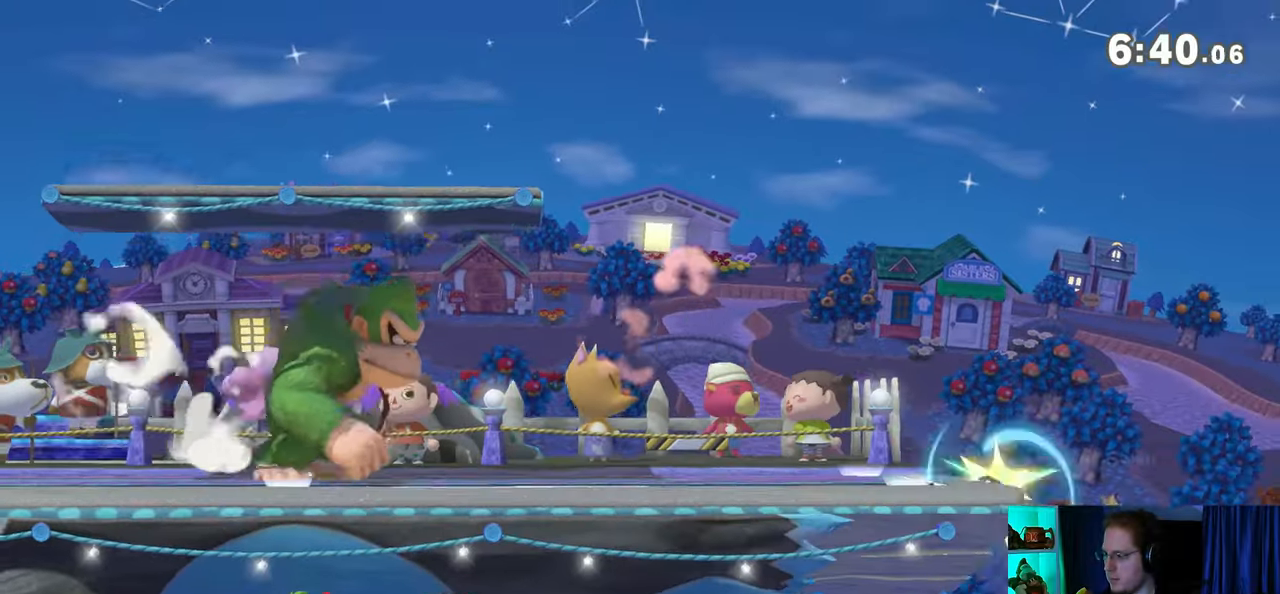
{"buttons": [], "left_stick": "left", "right_stick": "center", "events": [[417, "left_stick", "left"]]}
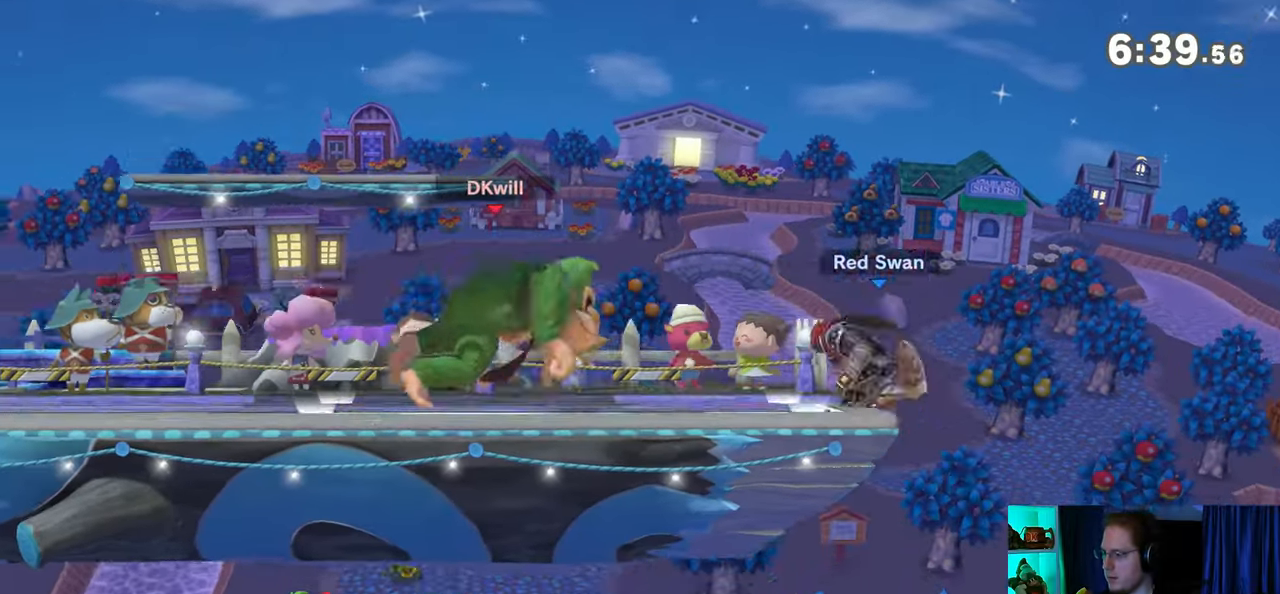
{"buttons": [], "left_stick": "down", "right_stick": "center", "events": [[33, "left_stick", "center"], [267, "left_stick", "right"], [383, "left_stick", "down"]]}
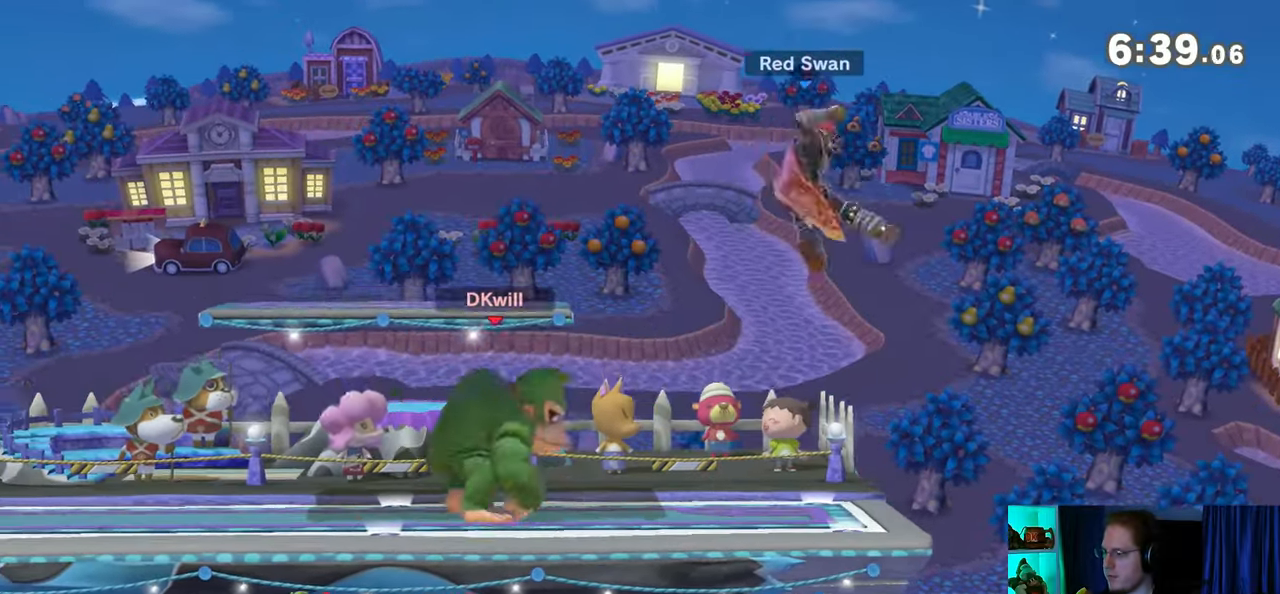
{"buttons": [], "left_stick": "down", "right_stick": "center", "events": [[33, "B", "down"], [167, "B", "up"]]}
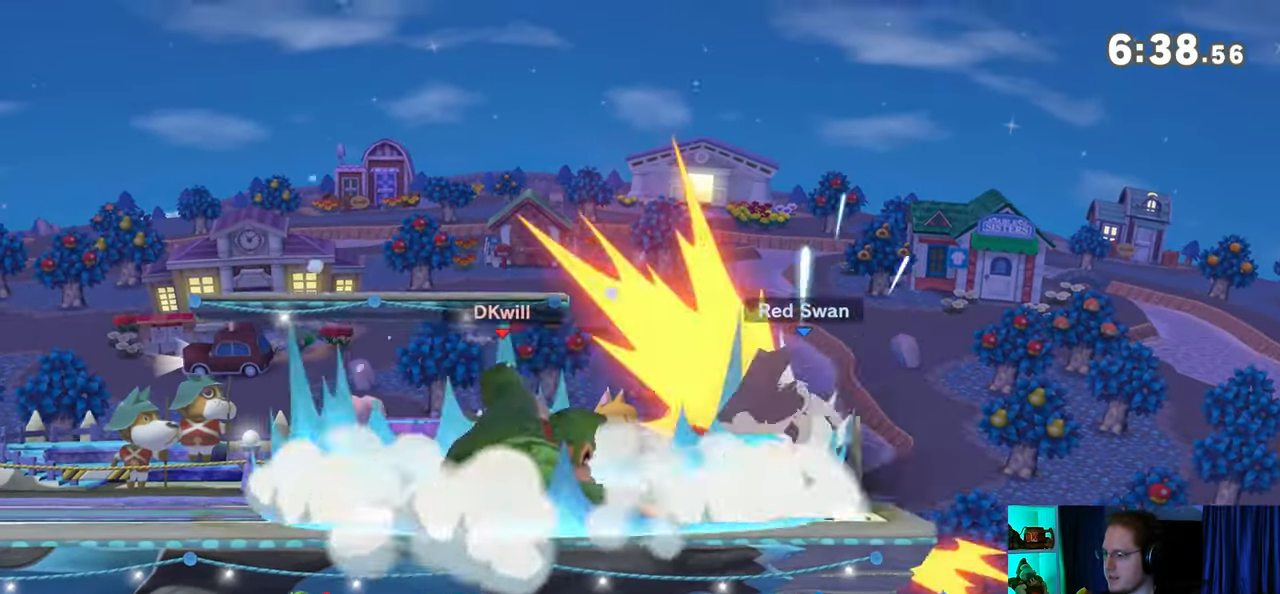
{"buttons": ["B"], "left_stick": "center", "right_stick": "center", "events": [[200, "left_stick", "center"], [450, "B", "down"]]}
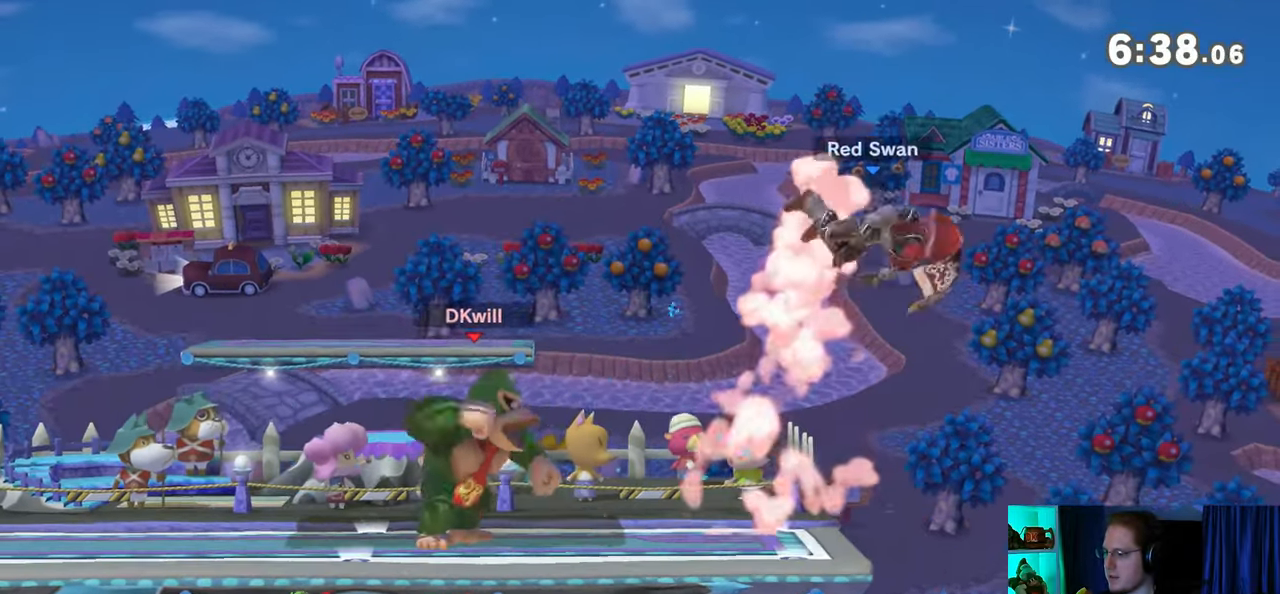
{"buttons": [], "left_stick": "up-right", "right_stick": "center", "events": [[17, "B", "up"], [133, "Y", "down"], [167, "Y", "up"], [417, "left_stick", "up-right"]]}
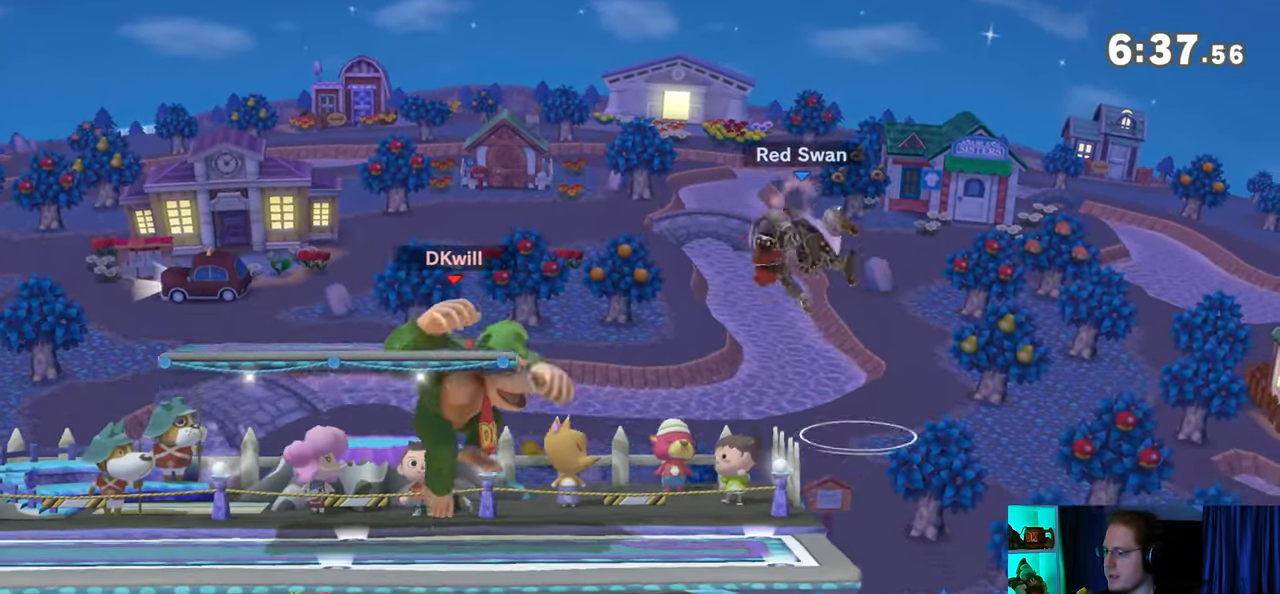
{"buttons": [], "left_stick": "left", "right_stick": "center", "events": [[67, "left_stick", "down"], [200, "Y", "down"], [200, "left_stick", "center"], [267, "A", "down"], [283, "Y", "up"], [317, "A", "up"], [383, "left_stick", "left"]]}
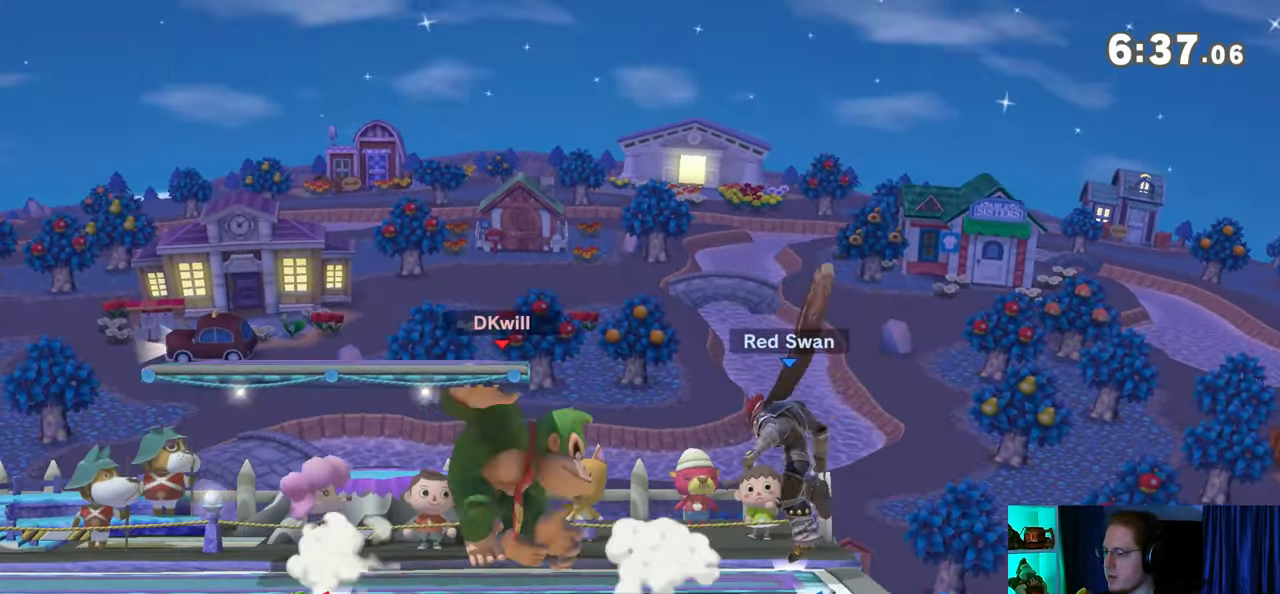
{"buttons": ["B"], "left_stick": "down", "right_stick": "center", "events": [[267, "left_stick", "down"], [450, "B", "down"]]}
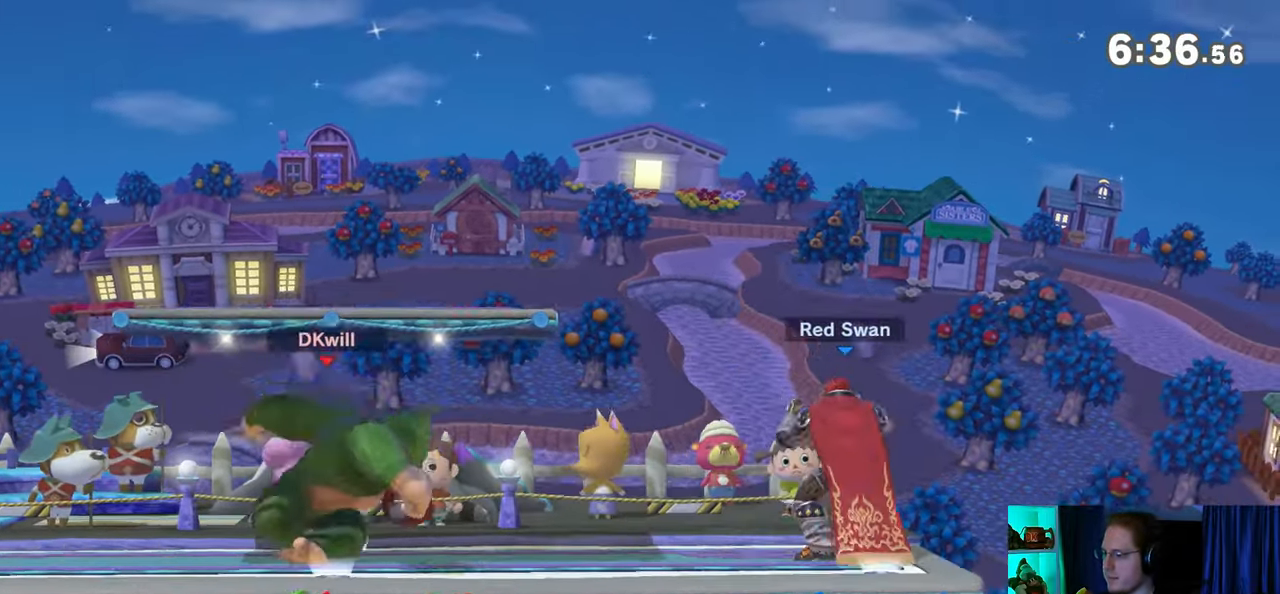
{"buttons": [], "left_stick": "down", "right_stick": "center", "events": [[67, "B", "up"]]}
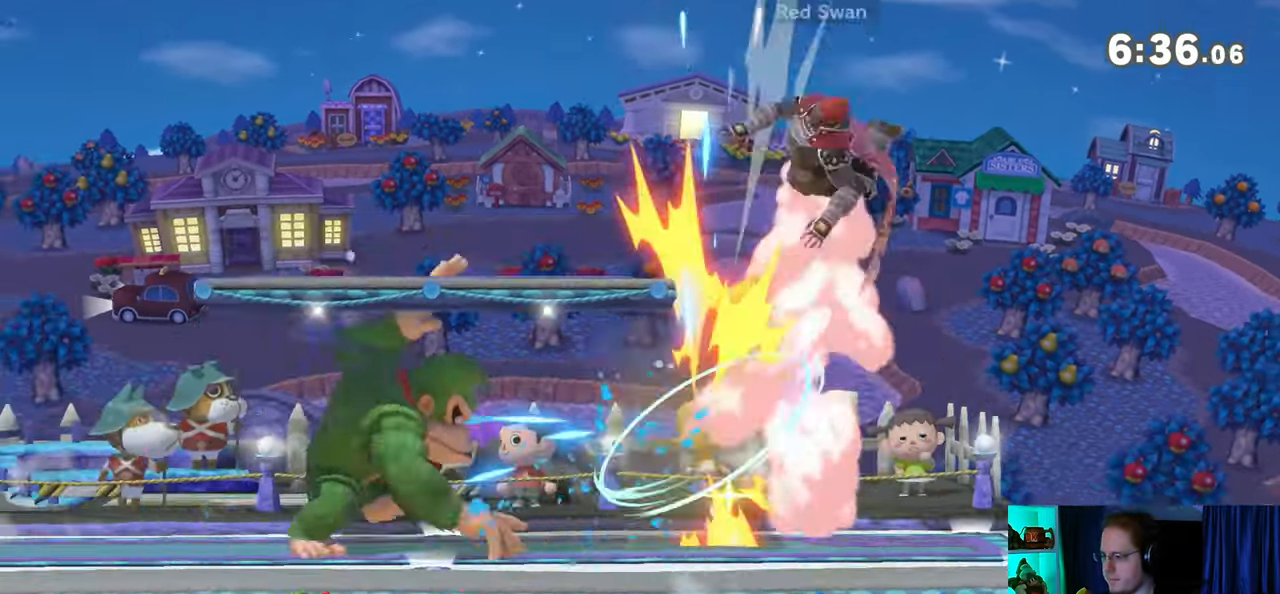
{"buttons": [], "left_stick": "right", "right_stick": "center", "events": [[100, "left_stick", "center"], [267, "left_stick", "right"]]}
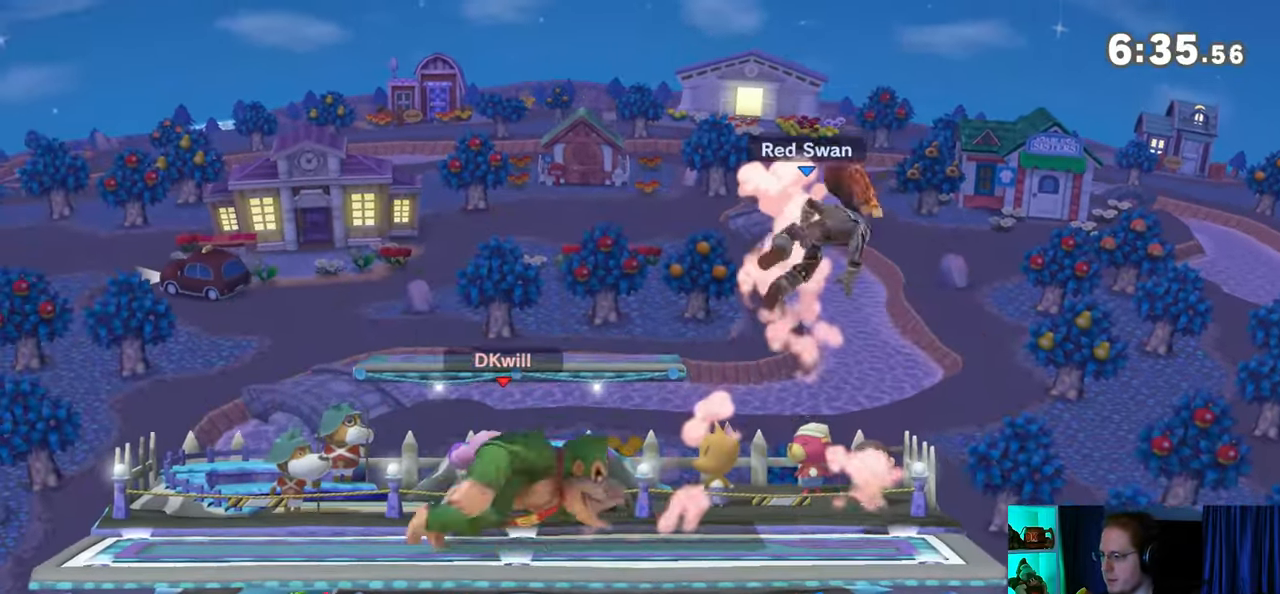
{"buttons": ["R1"], "left_stick": "center", "right_stick": "center", "events": [[133, "R1", "down"], [267, "left_stick", "center"]]}
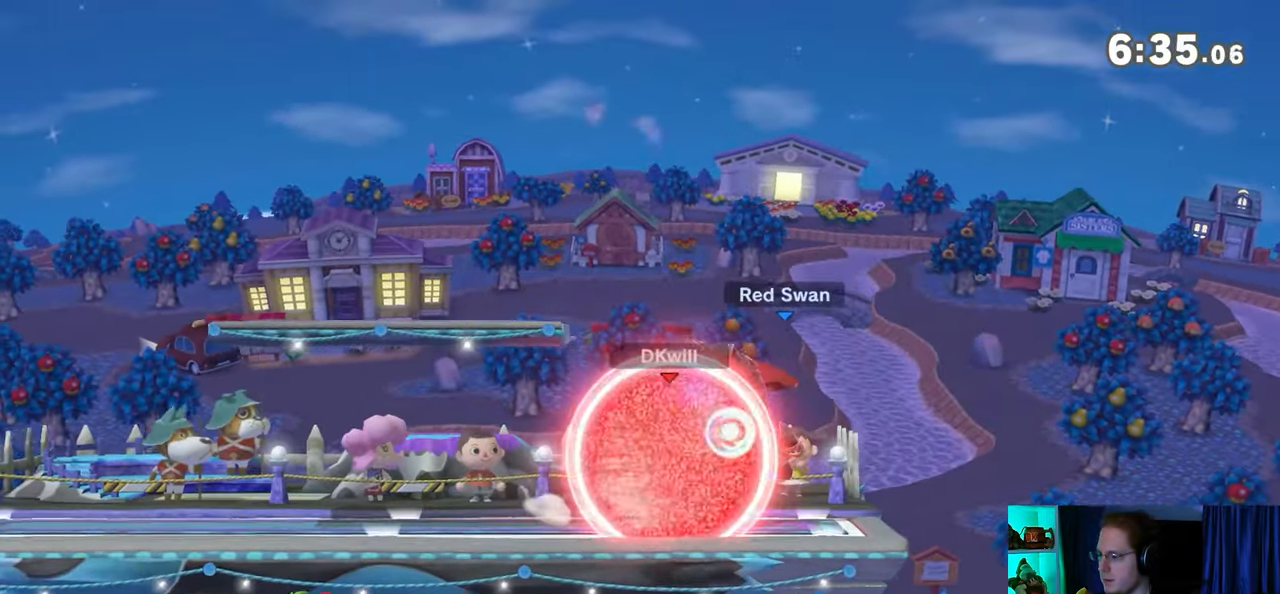
{"buttons": [], "left_stick": "up", "right_stick": "center", "events": [[100, "Y", "down"], [317, "Y", "up"], [450, "R1", "up"], [483, "left_stick", "up"]]}
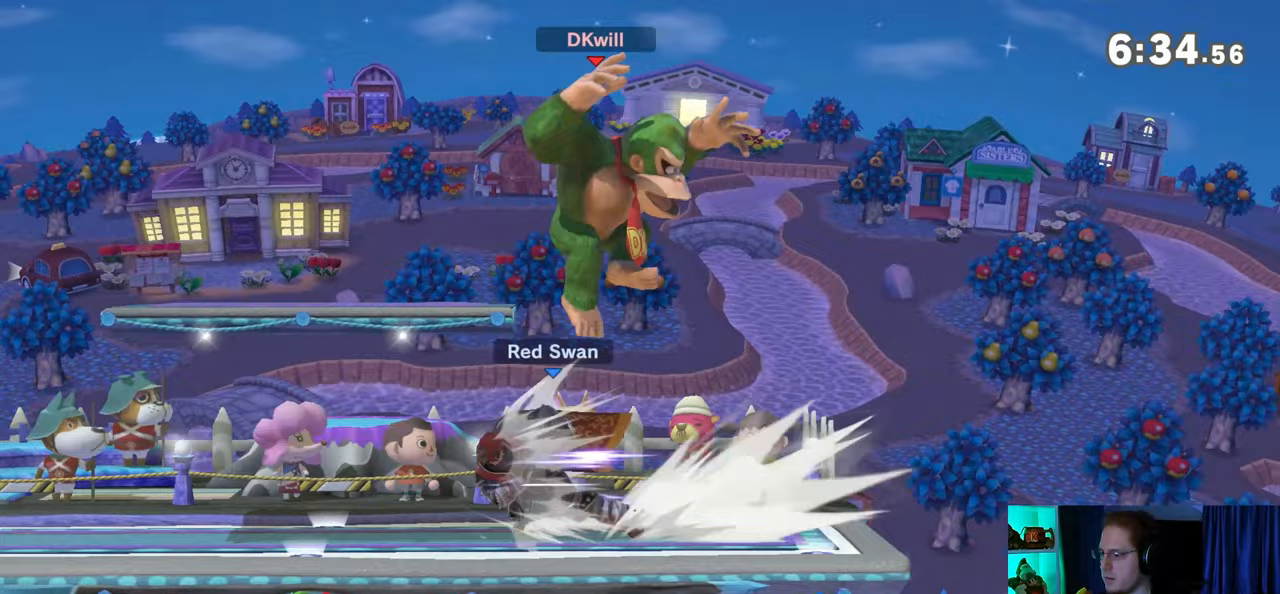
{"buttons": ["X"], "left_stick": "center", "right_stick": "center", "events": [[67, "left_stick", "down-right"], [183, "left_stick", "down-left"], [283, "left_stick", "left"], [417, "X", "down"], [467, "left_stick", "center"]]}
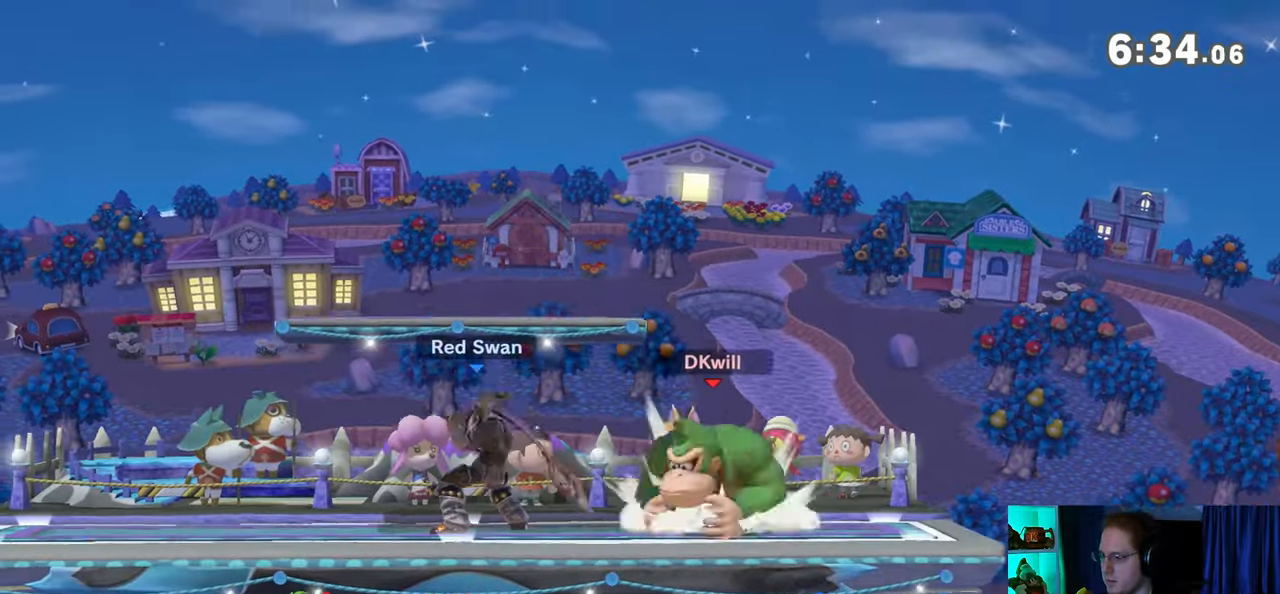
{"buttons": [], "left_stick": "down", "right_stick": "center", "events": [[17, "X", "up"], [33, "A", "down"], [100, "A", "up"], [133, "A", "down"], [233, "A", "up"], [267, "A", "down"], [417, "A", "up"], [467, "left_stick", "down"]]}
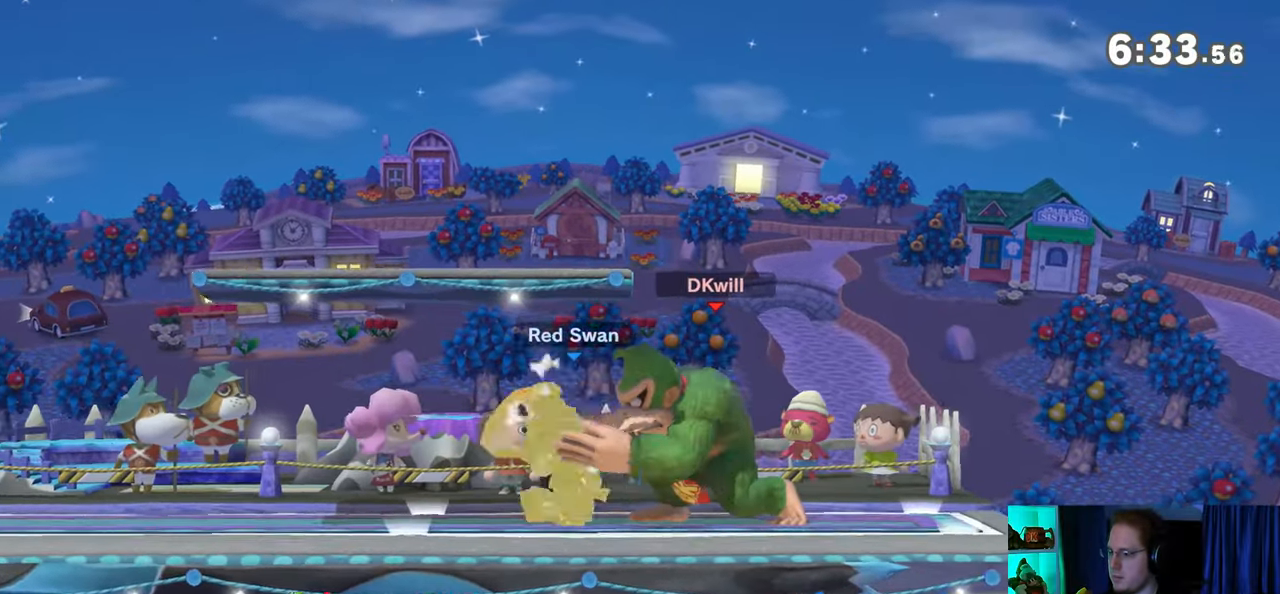
{"buttons": ["Y"], "left_stick": "down", "right_stick": "center", "events": [[383, "Y", "down"]]}
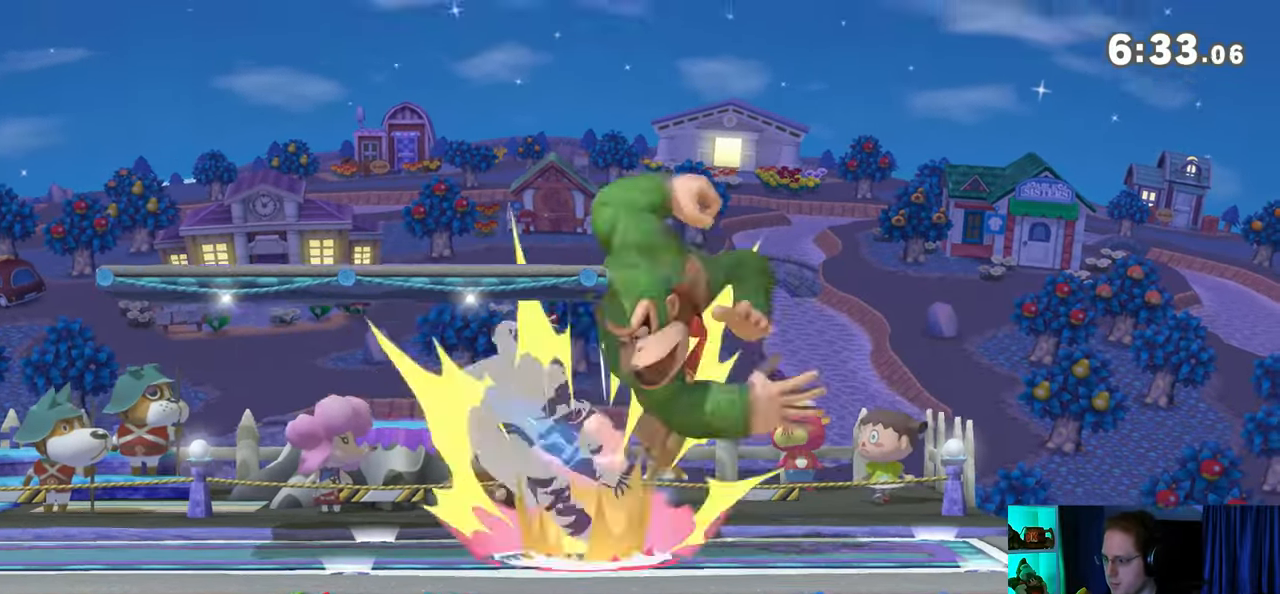
{"buttons": [], "left_stick": "left", "right_stick": "center", "events": [[17, "Y", "up"], [167, "left_stick", "center"], [417, "left_stick", "left"]]}
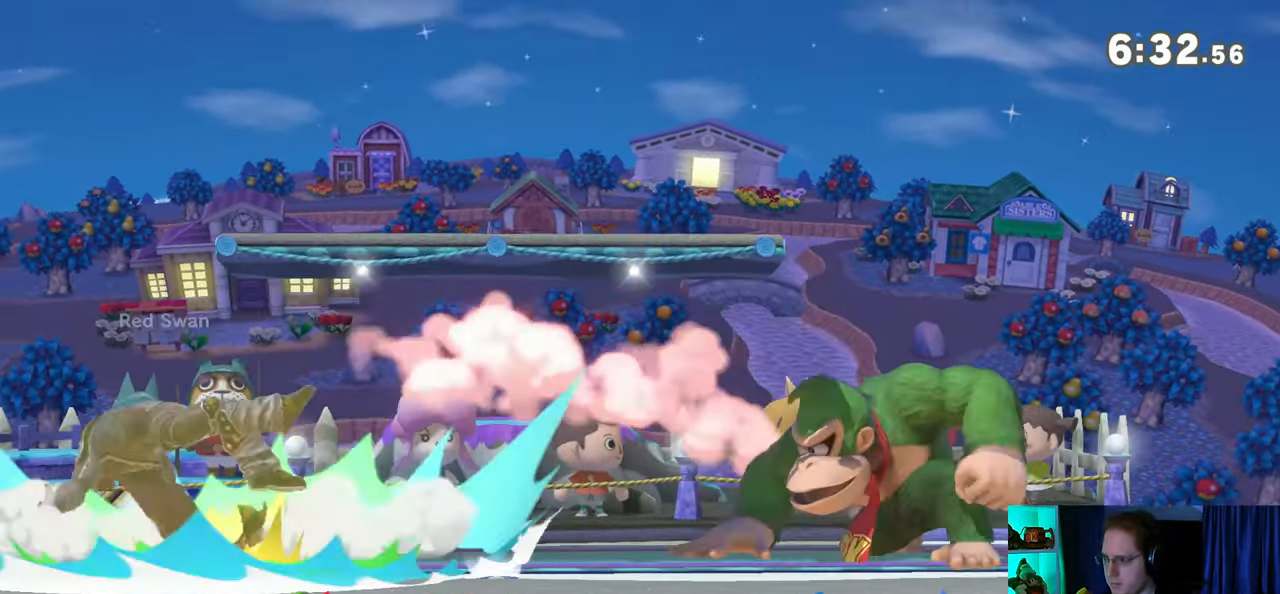
{"buttons": [], "left_stick": "left", "right_stick": "center", "events": []}
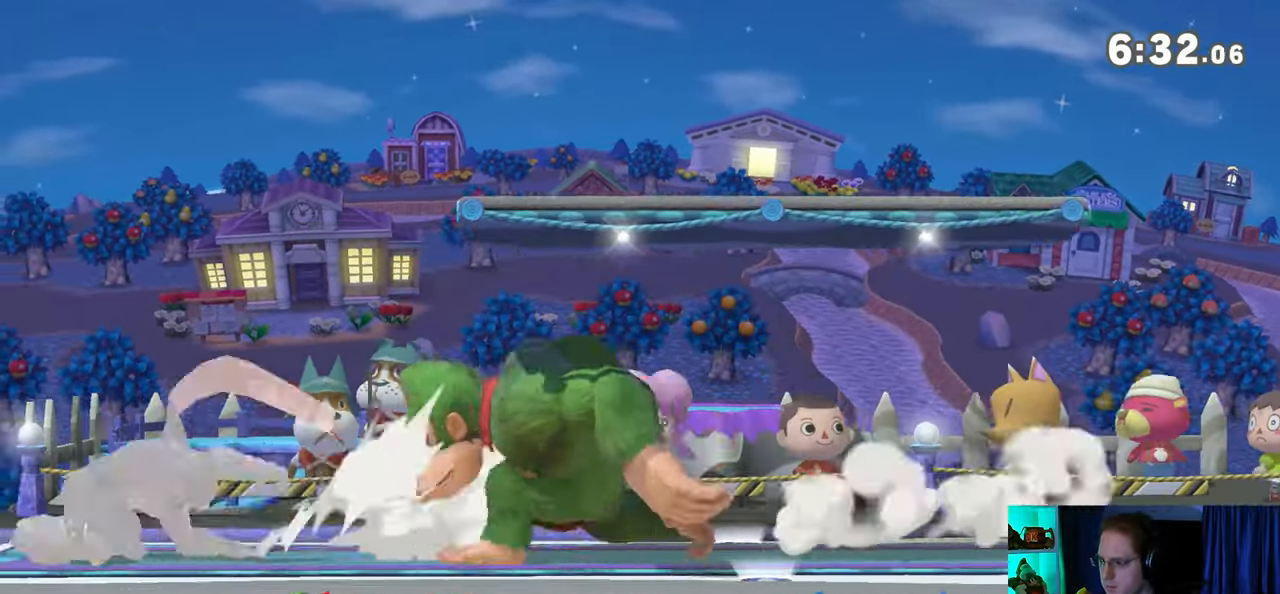
{"buttons": [], "left_stick": "center", "right_stick": "center", "events": [[33, "X", "down"], [67, "left_stick", "center"], [100, "X", "up"], [133, "A", "down"], [233, "A", "up"], [267, "A", "down"], [283, "A", "up"], [383, "A", "down"], [417, "A", "up"], [467, "A", "down"], [500, "A", "up"]]}